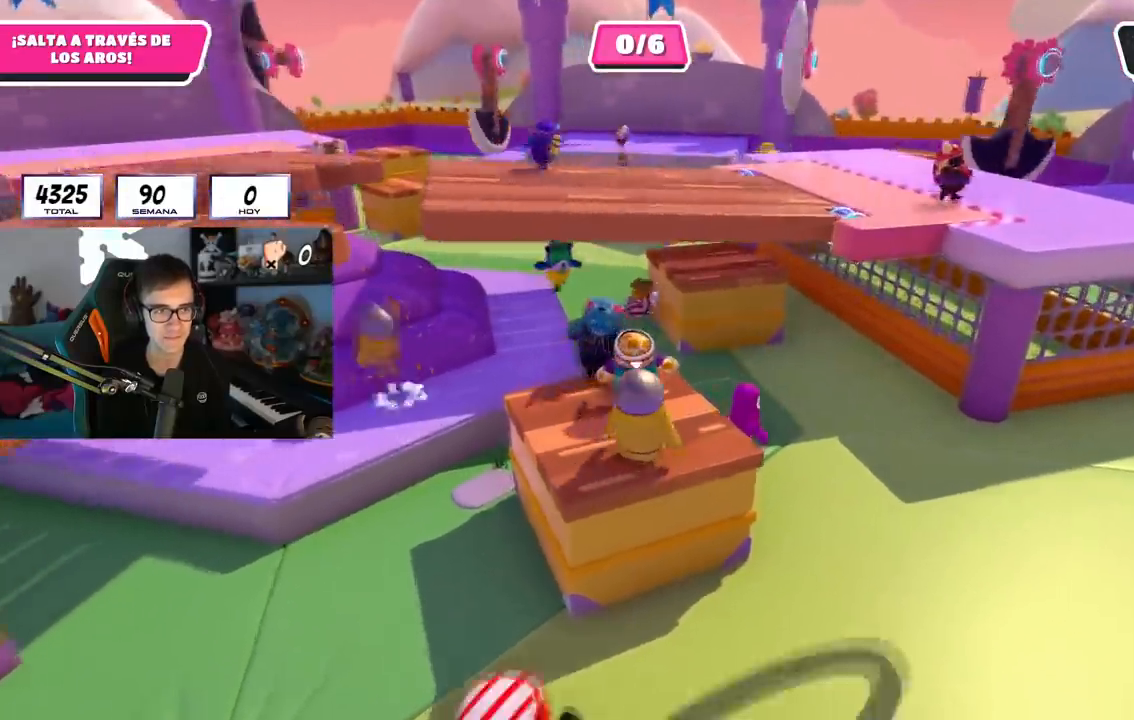
Gameplay with a controller (PlayStation layout); each line is a JSON object with the inputs held at the frame after it. "events" lists button and stick changes between this image and that frame as [ms after this image, input, new state], when the widget could be followed in between.
{"buttons": [], "left_stick": "up", "right_stick": "center", "events": [[33, "left_stick", "up"], [267, "L1", "down"], [333, "L1", "up"]]}
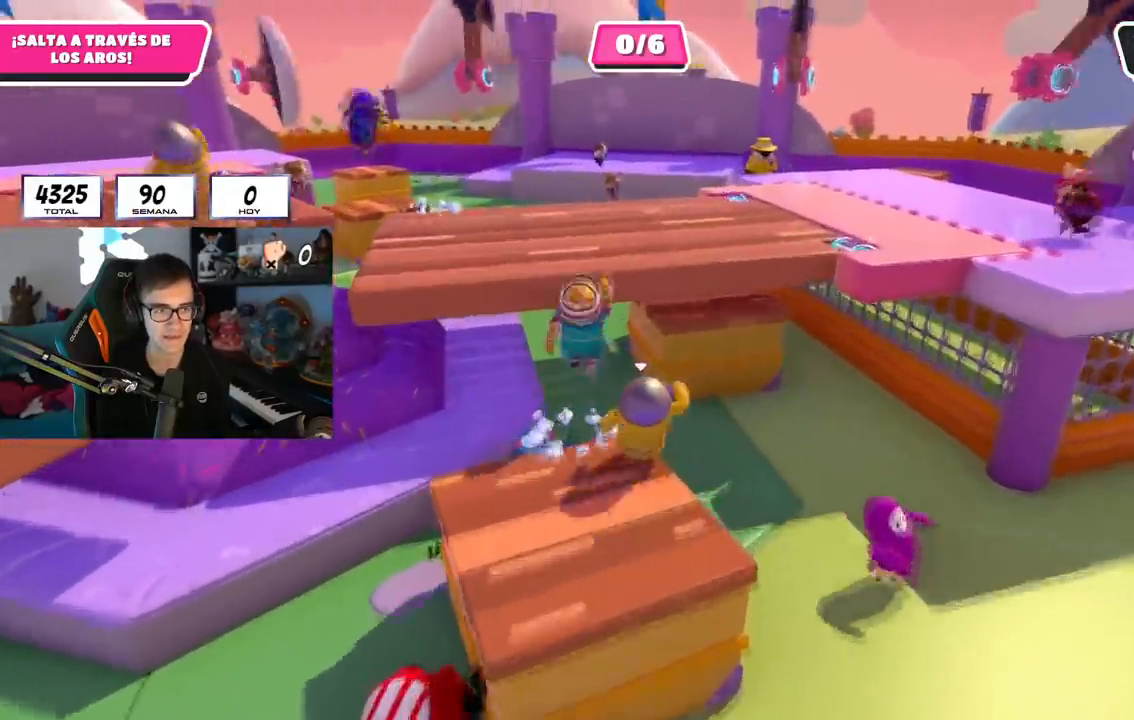
{"buttons": [], "left_stick": "up", "right_stick": "center", "events": [[34, "CROSS", "down"], [284, "CROSS", "up"], [317, "SQUARE", "down"], [467, "SQUARE", "up"]]}
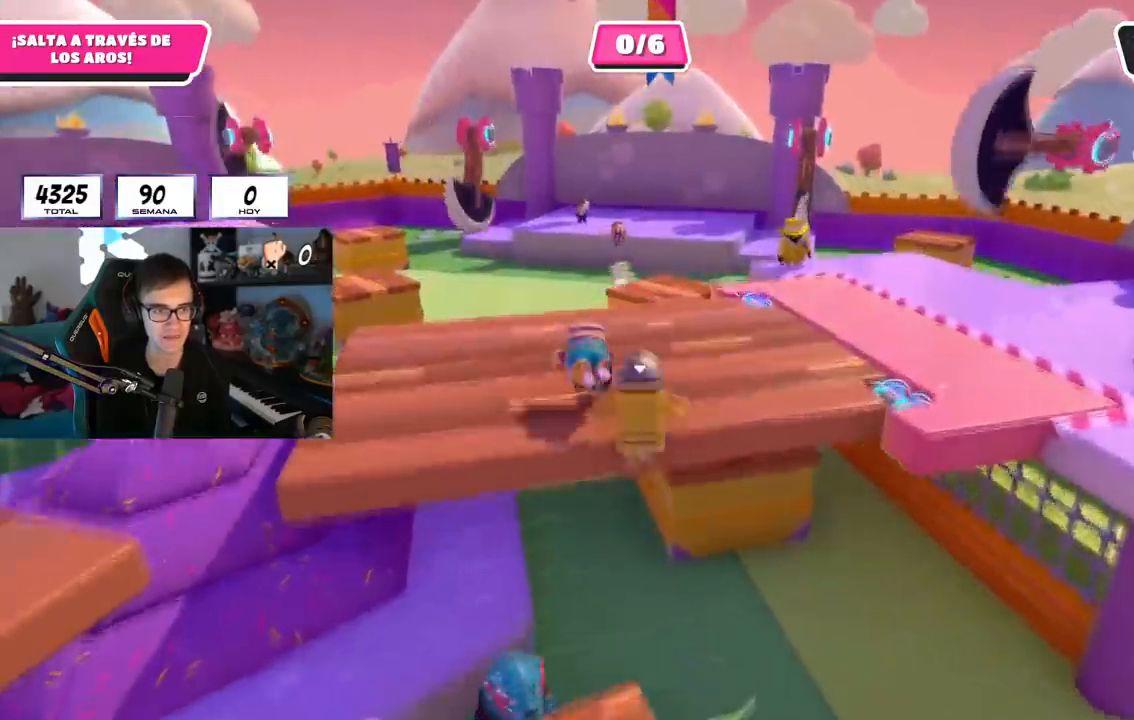
{"buttons": [], "left_stick": "up-left", "right_stick": "center", "events": [[16, "left_stick", "up-right"], [117, "right_stick", "right"], [434, "right_stick", "center"], [467, "left_stick", "up-left"]]}
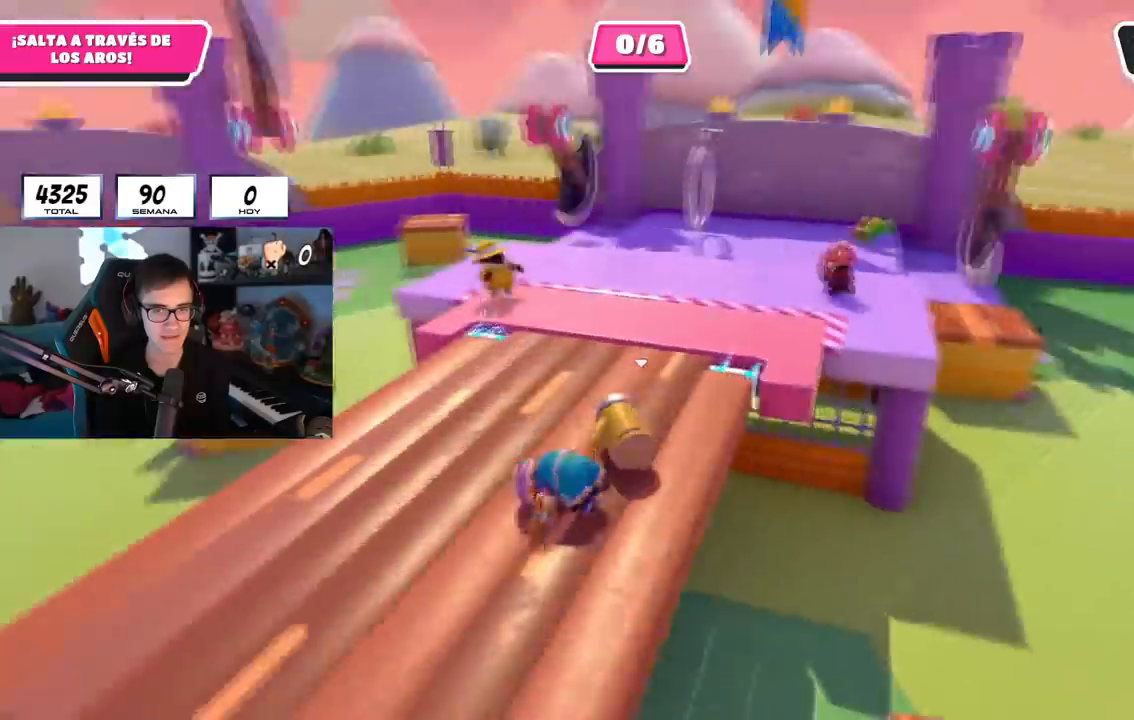
{"buttons": [], "left_stick": "up-left", "right_stick": "left", "events": [[367, "right_stick", "left"]]}
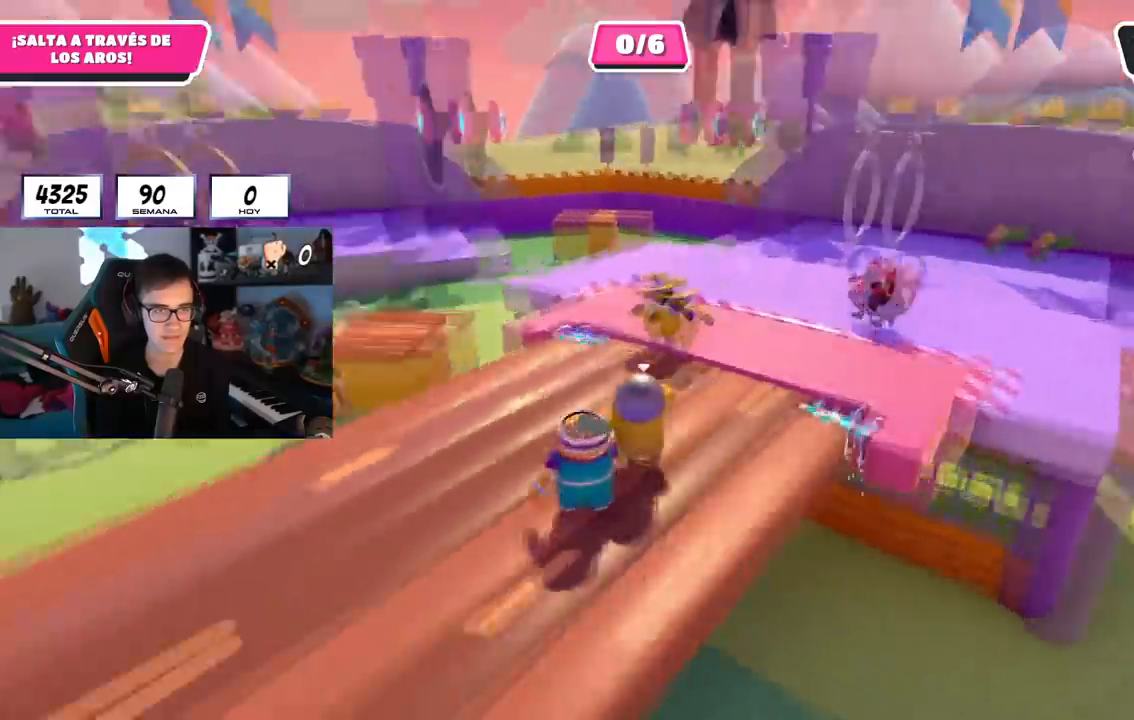
{"buttons": ["L1"], "left_stick": "up-right", "right_stick": "down-left", "events": [[33, "L1", "down"], [50, "right_stick", "center"], [83, "left_stick", "up"], [183, "L1", "up"], [267, "left_stick", "up-right"], [384, "right_stick", "down-left"], [484, "L1", "down"]]}
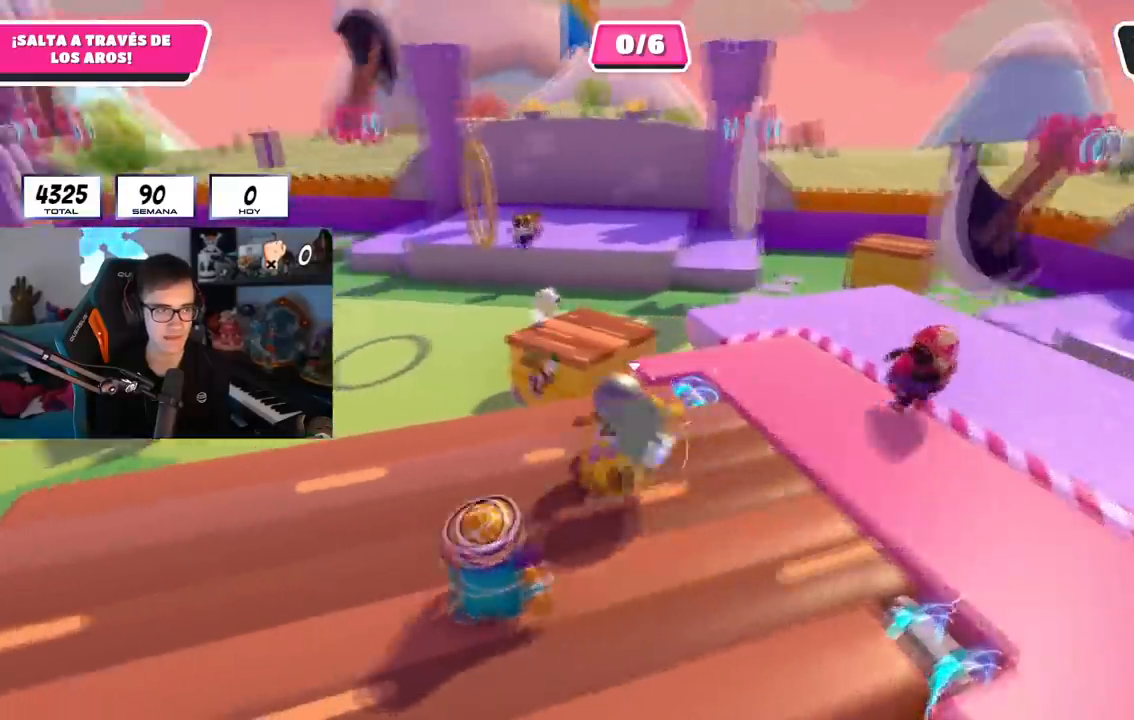
{"buttons": ["L1"], "left_stick": "up-right", "right_stick": "down-left", "events": [[50, "R1", "down"], [150, "L1", "up"], [167, "R1", "up"], [200, "L1", "down"], [251, "L1", "up"], [384, "L1", "down"]]}
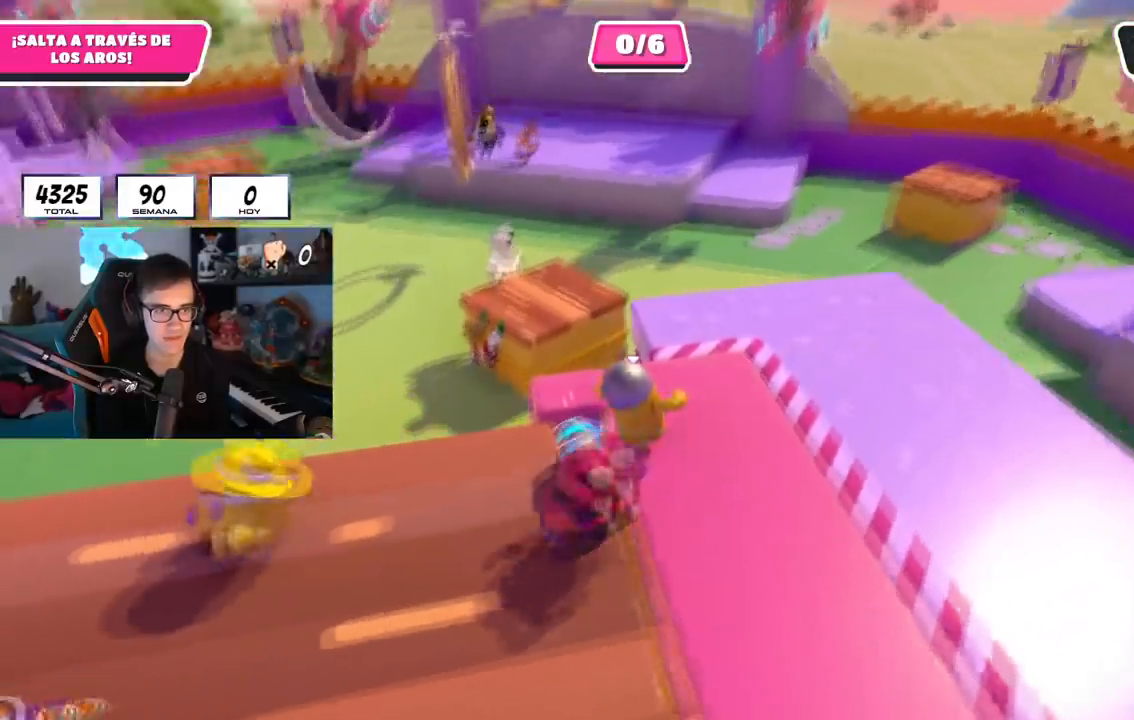
{"buttons": [], "left_stick": "up", "right_stick": "center", "events": [[16, "L1", "up"], [167, "right_stick", "left"], [233, "left_stick", "up"], [283, "right_stick", "center"], [400, "right_stick", "up-left"], [484, "right_stick", "center"]]}
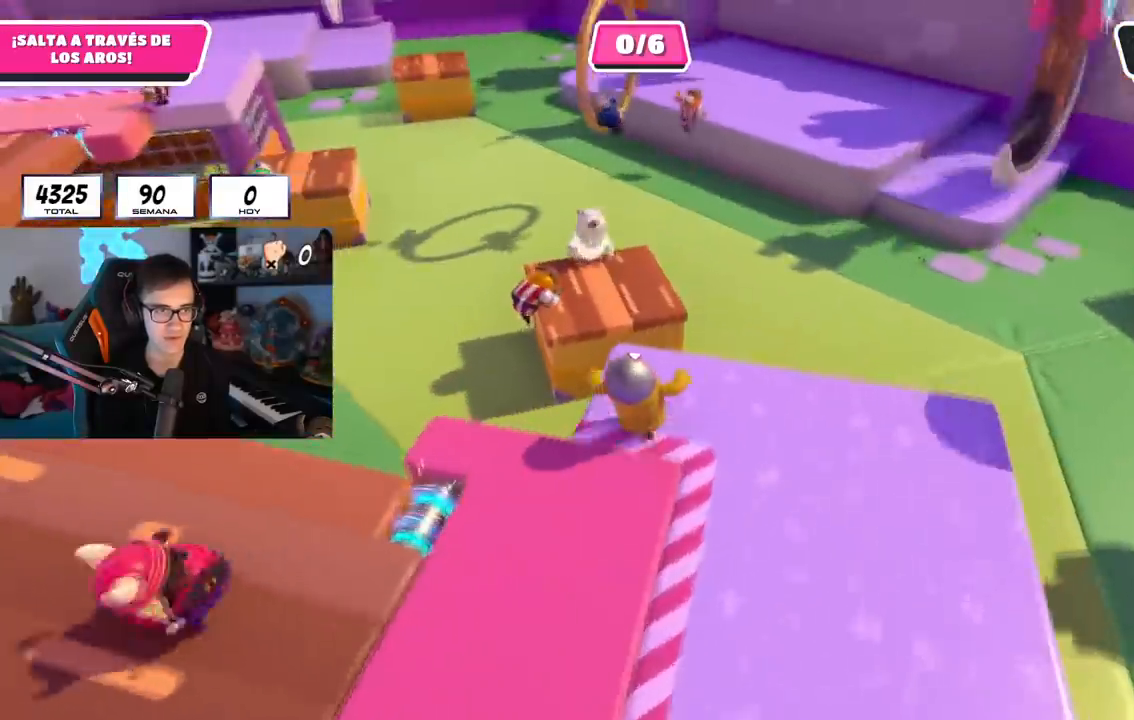
{"buttons": [], "left_stick": "up", "right_stick": "center", "events": [[184, "CROSS", "down"], [351, "CROSS", "up"]]}
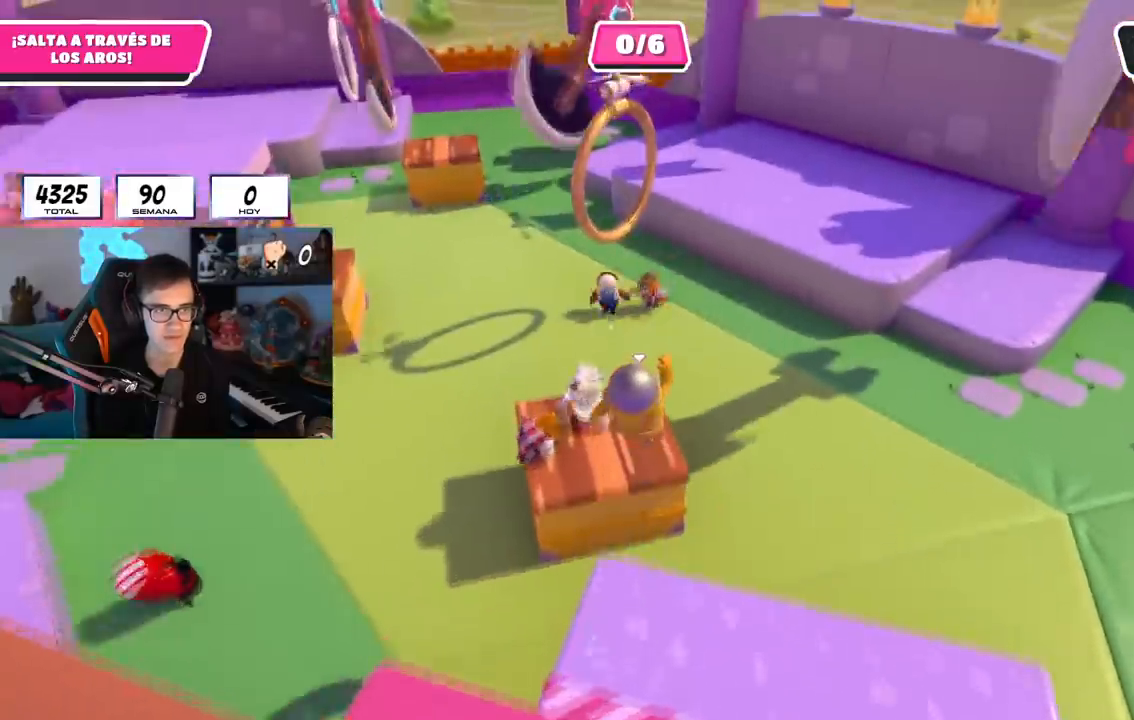
{"buttons": [], "left_stick": "up", "right_stick": "center", "events": [[384, "right_stick", "up"], [500, "right_stick", "center"]]}
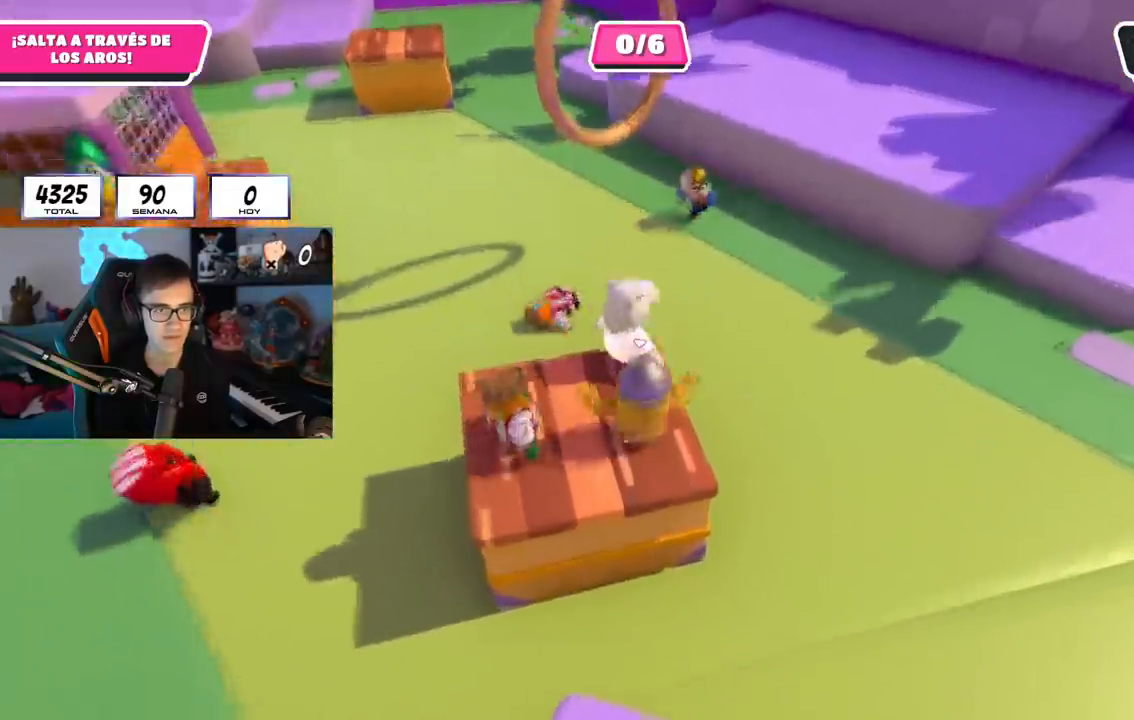
{"buttons": ["CROSS"], "left_stick": "up", "right_stick": "center", "events": [[467, "CROSS", "down"]]}
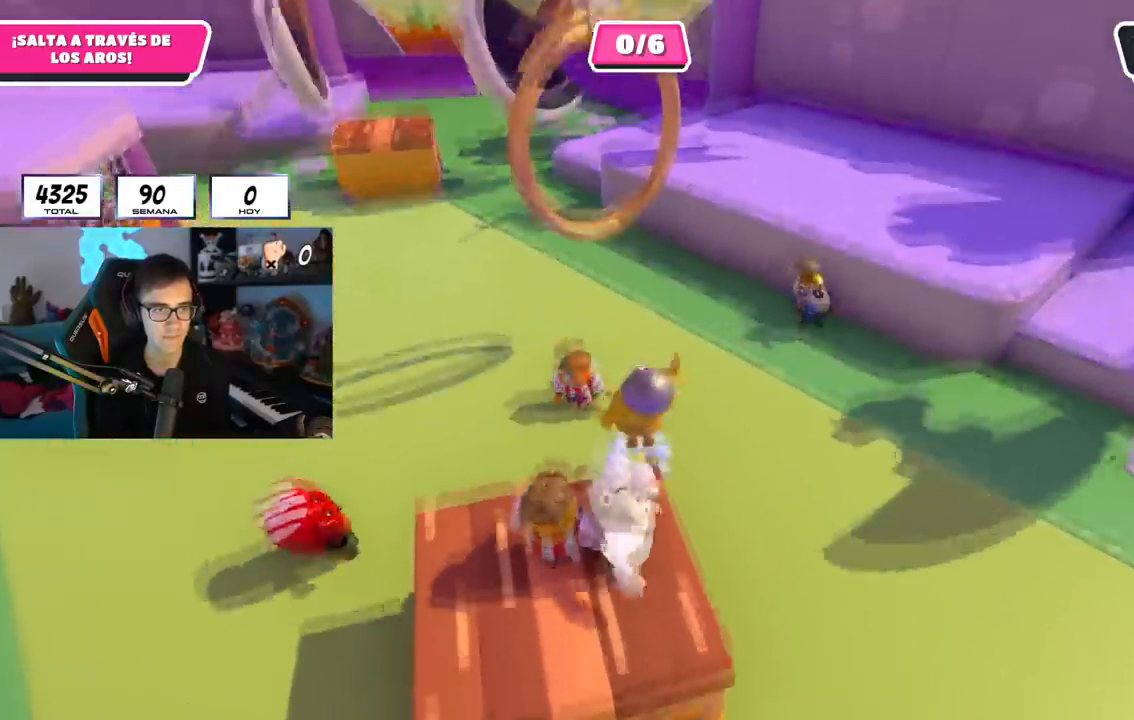
{"buttons": ["L1"], "left_stick": "up-left", "right_stick": "center", "events": [[33, "L1", "down"], [233, "CROSS", "up"], [233, "L1", "up"], [300, "SQUARE", "down"], [417, "left_stick", "up-left"], [467, "L1", "down"], [467, "SQUARE", "up"]]}
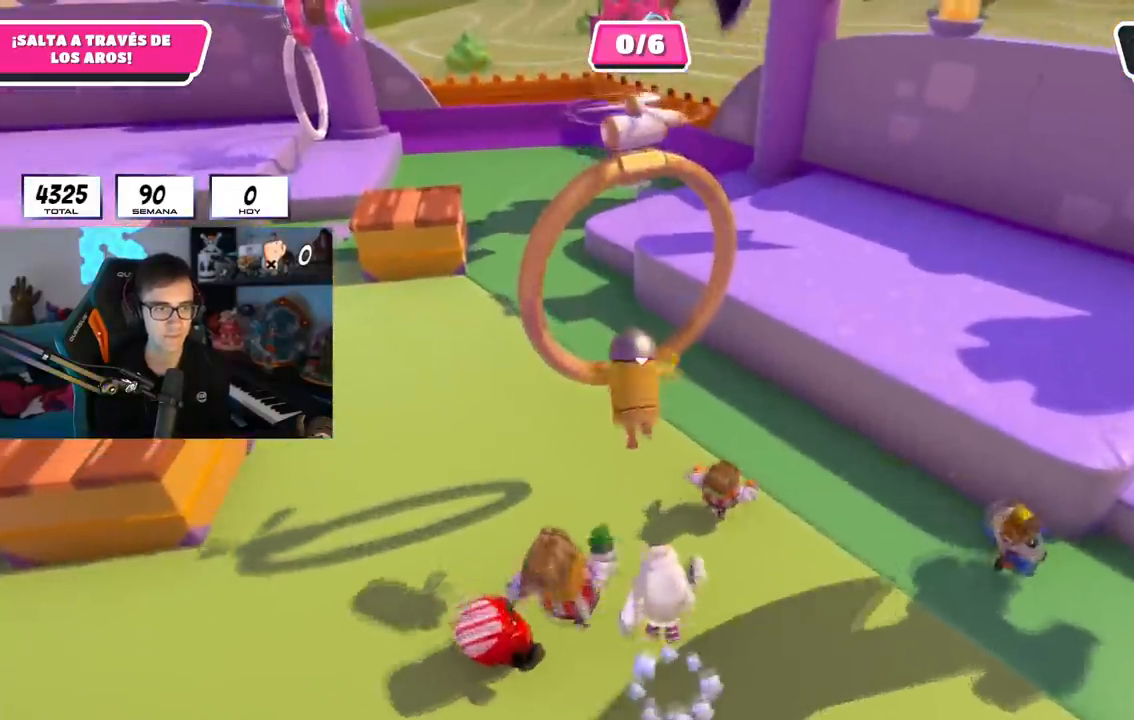
{"buttons": [], "left_stick": "up-right", "right_stick": "right", "events": [[17, "L1", "up"], [84, "right_stick", "up"], [484, "left_stick", "up-right"], [484, "right_stick", "right"]]}
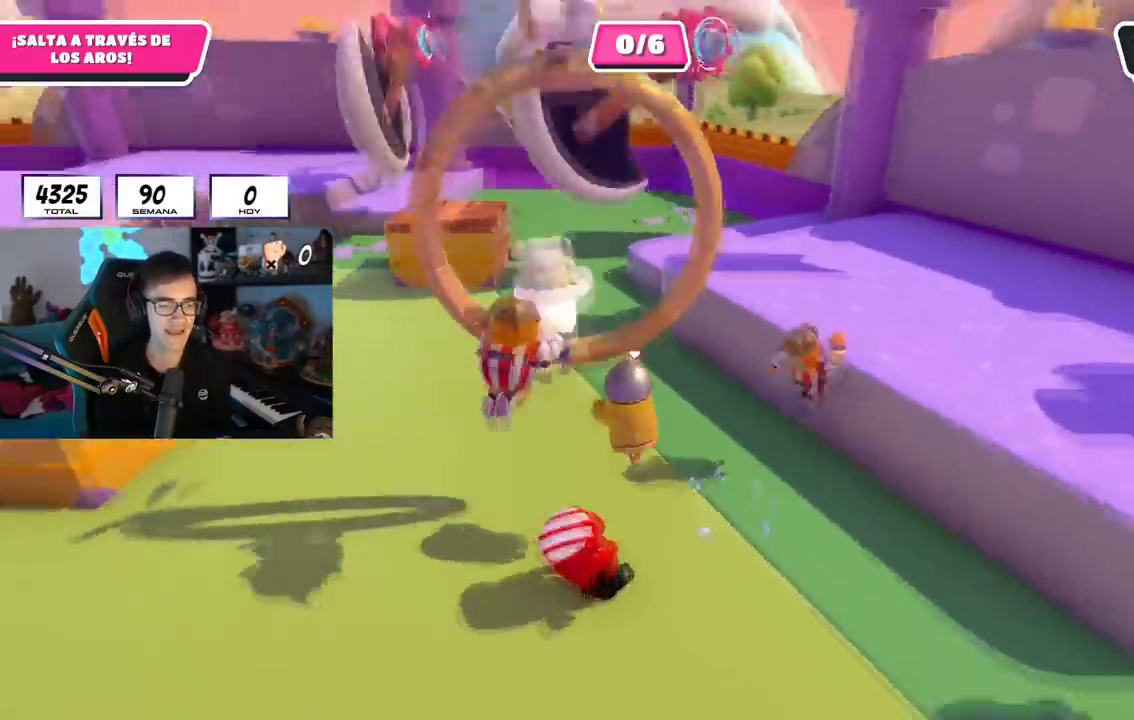
{"buttons": [], "left_stick": "up", "right_stick": "center", "events": [[167, "right_stick", "center"], [250, "left_stick", "up"]]}
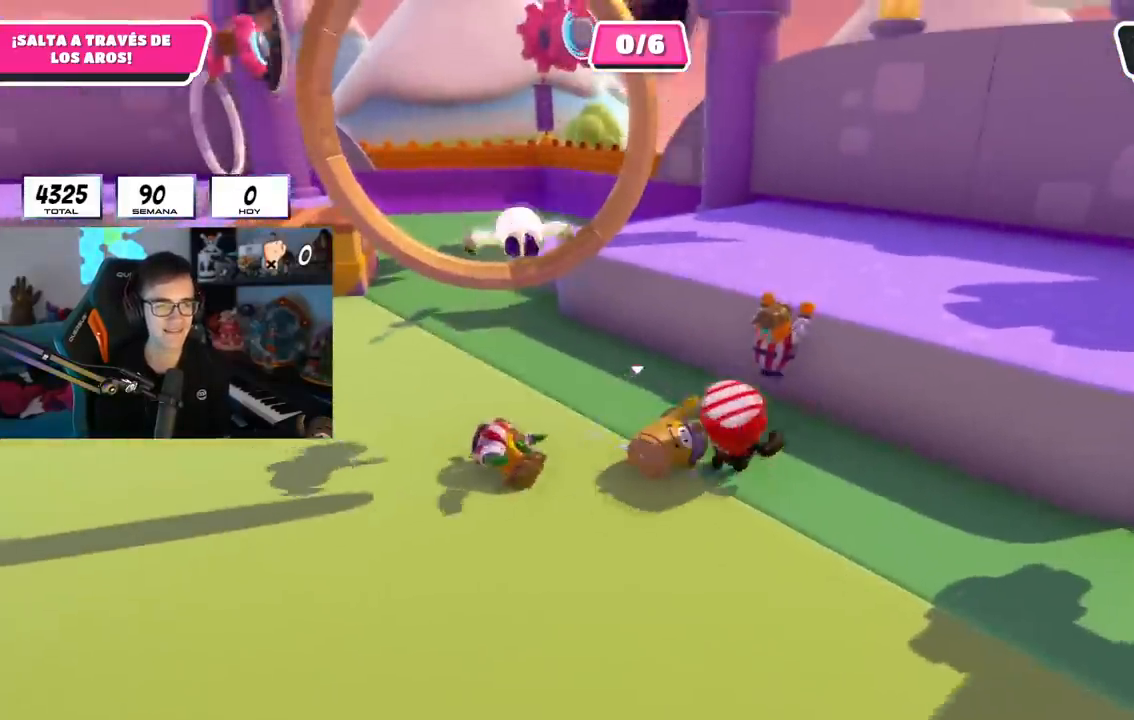
{"buttons": ["R1"], "left_stick": "left", "right_stick": "left", "events": [[34, "left_stick", "up-left"], [50, "right_stick", "right"], [84, "L1", "down"], [117, "right_stick", "center"], [167, "left_stick", "left"], [167, "right_stick", "down-left"], [234, "right_stick", "left"], [317, "L1", "up"], [451, "R1", "down"]]}
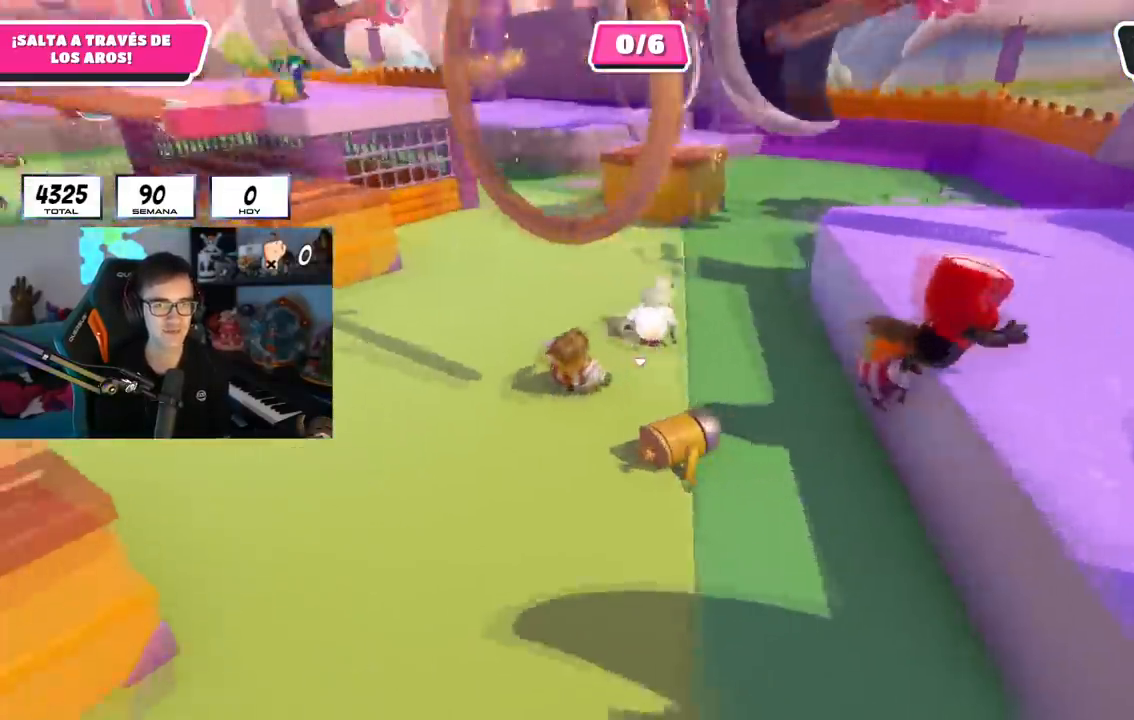
{"buttons": [], "left_stick": "up", "right_stick": "center", "events": [[16, "R1", "up"], [100, "left_stick", "up-left"], [167, "R1", "down"], [233, "right_stick", "center"], [250, "R1", "up"], [317, "left_stick", "up"]]}
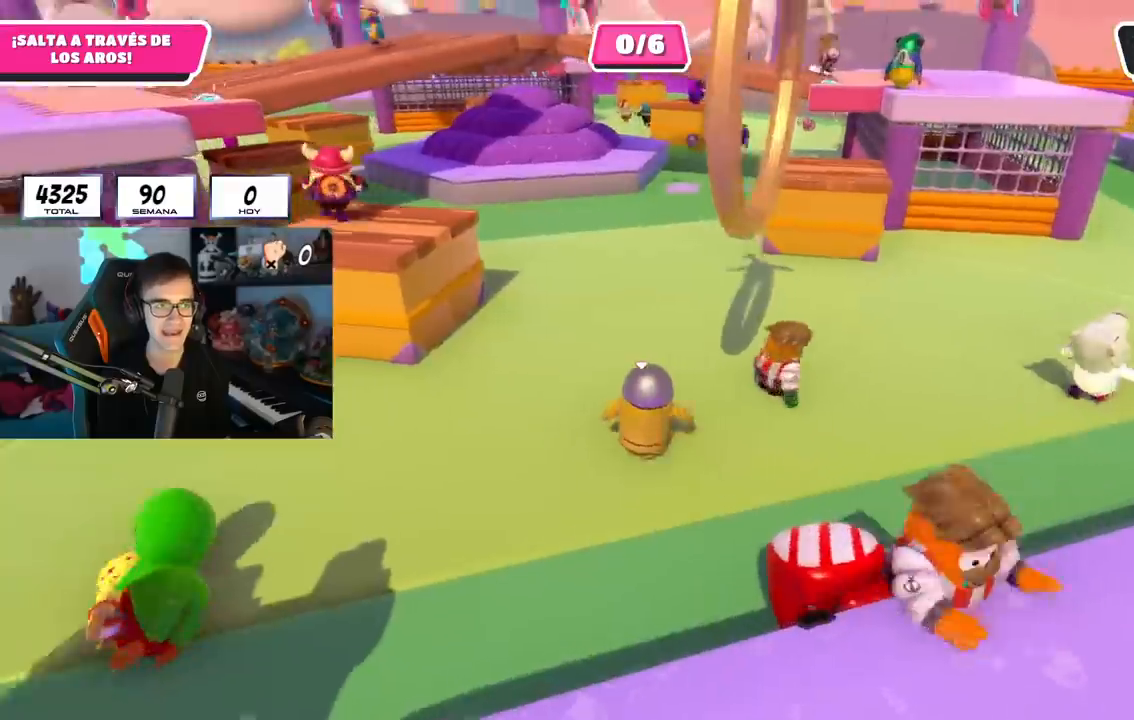
{"buttons": [], "left_stick": "up-left", "right_stick": "center", "events": [[267, "left_stick", "up-left"]]}
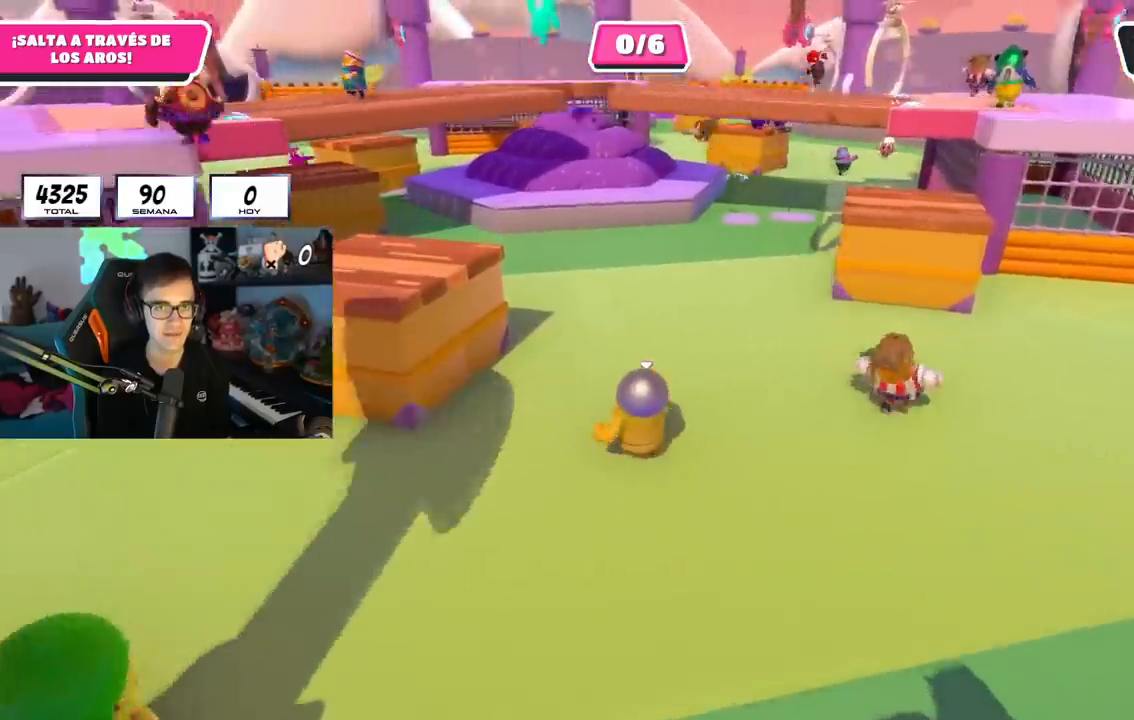
{"buttons": ["R1", "R2"], "left_stick": "center", "right_stick": "up-left", "events": [[200, "CROSS", "down"], [300, "CROSS", "up"], [384, "R2", "down"], [400, "R1", "down"], [434, "right_stick", "up-left"], [500, "left_stick", "center"]]}
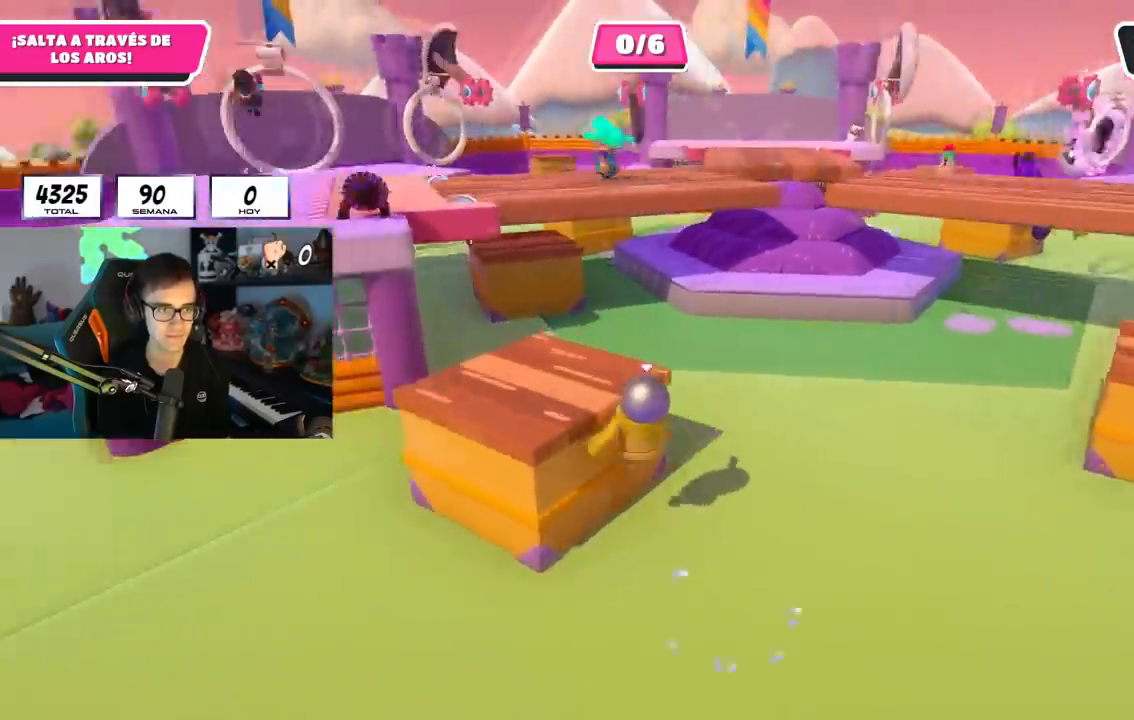
{"buttons": ["R2"], "left_stick": "up", "right_stick": "left", "events": [[67, "R1", "up"], [100, "left_stick", "up"], [150, "L1", "down"], [184, "right_stick", "left"], [267, "R1", "down"], [351, "L1", "up"], [384, "R1", "up"]]}
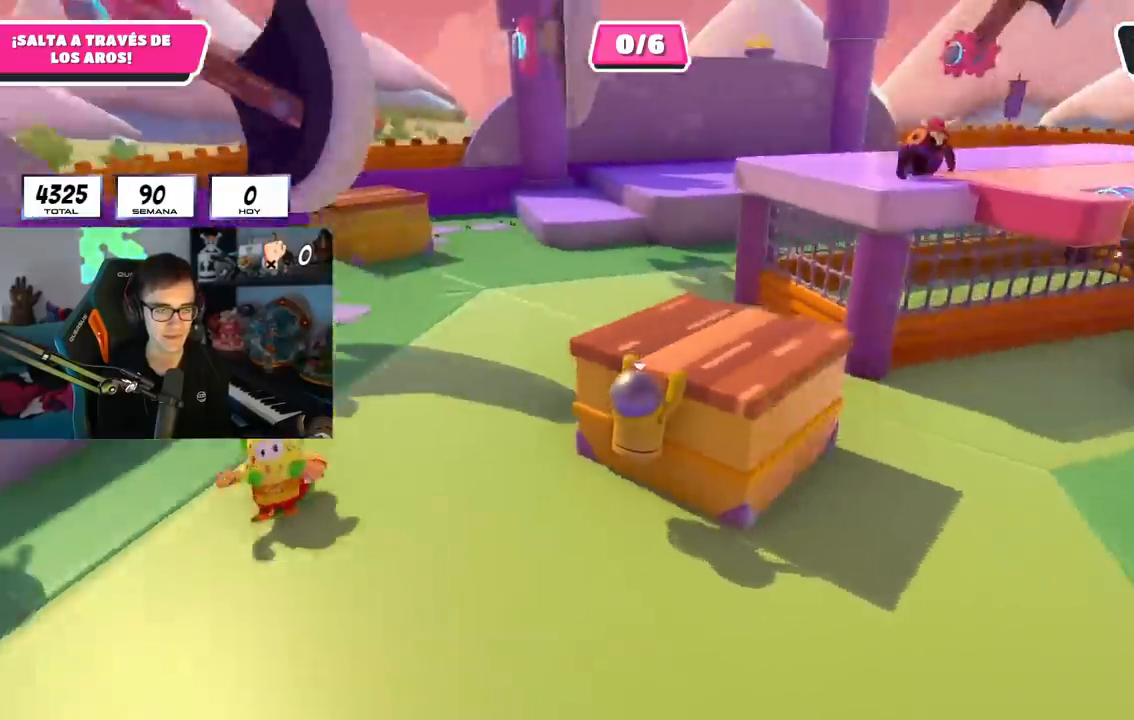
{"buttons": ["L1", "R1", "R2"], "left_stick": "up-right", "right_stick": "right", "events": [[183, "right_stick", "center"], [217, "left_stick", "up-right"], [333, "right_stick", "left"], [367, "R1", "down"], [434, "L1", "down"], [450, "right_stick", "right"]]}
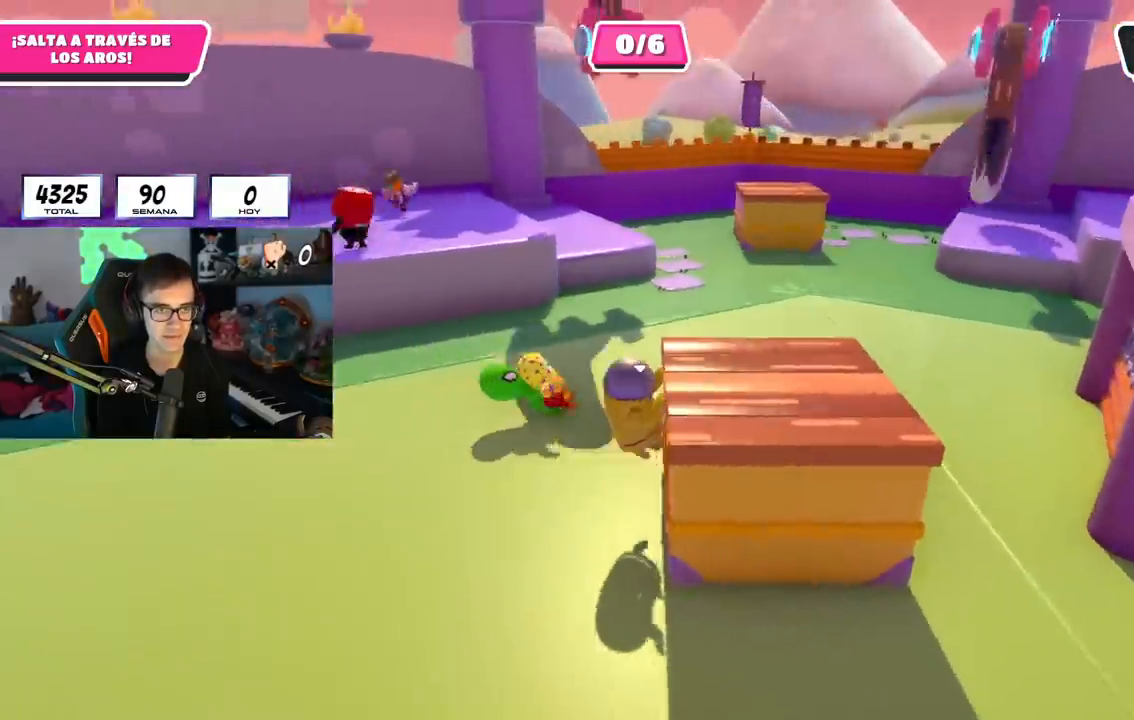
{"buttons": [], "left_stick": "up", "right_stick": "right", "events": [[134, "L1", "up"], [167, "R1", "up"], [284, "right_stick", "center"], [384, "left_stick", "up"], [417, "right_stick", "right"], [451, "R2", "up"]]}
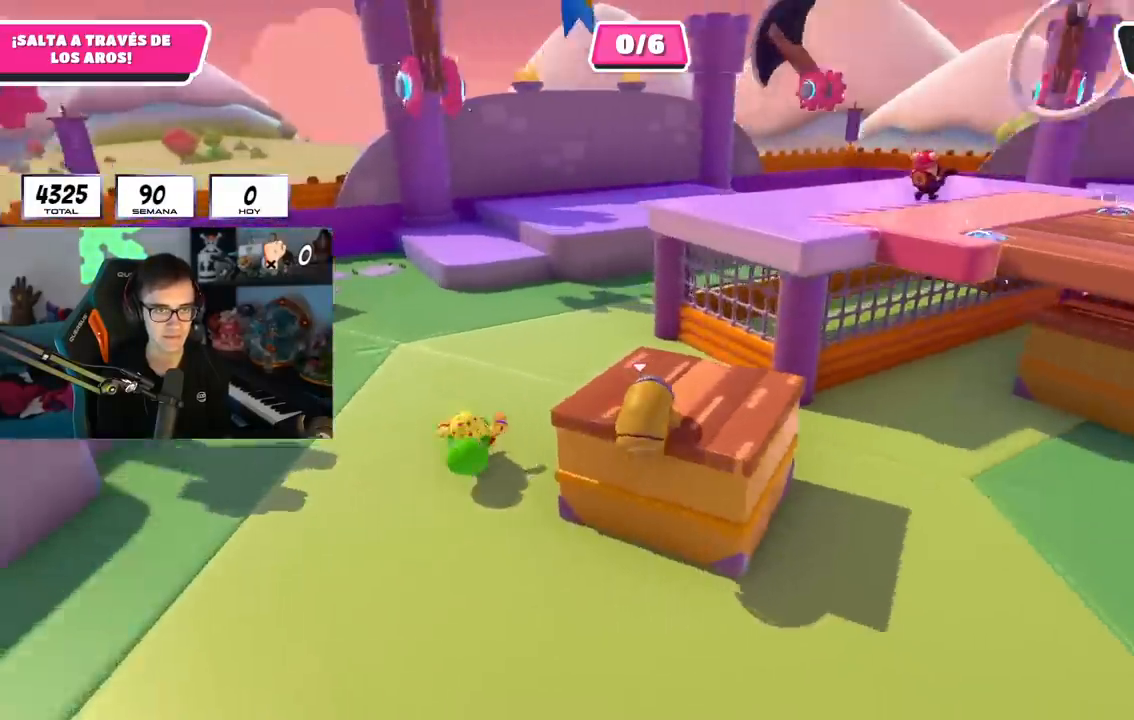
{"buttons": [], "left_stick": "up", "right_stick": "center", "events": [[50, "right_stick", "center"], [150, "right_stick", "right"], [267, "right_stick", "center"]]}
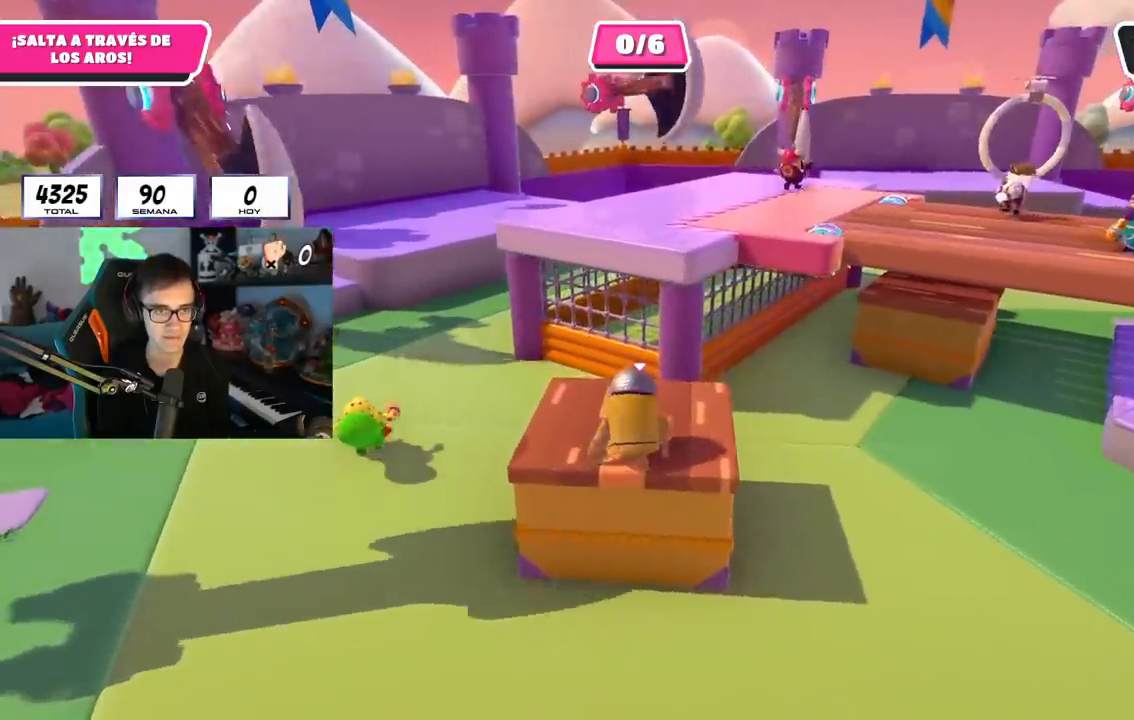
{"buttons": [], "left_stick": "up", "right_stick": "center", "events": [[167, "right_stick", "down"], [417, "right_stick", "center"]]}
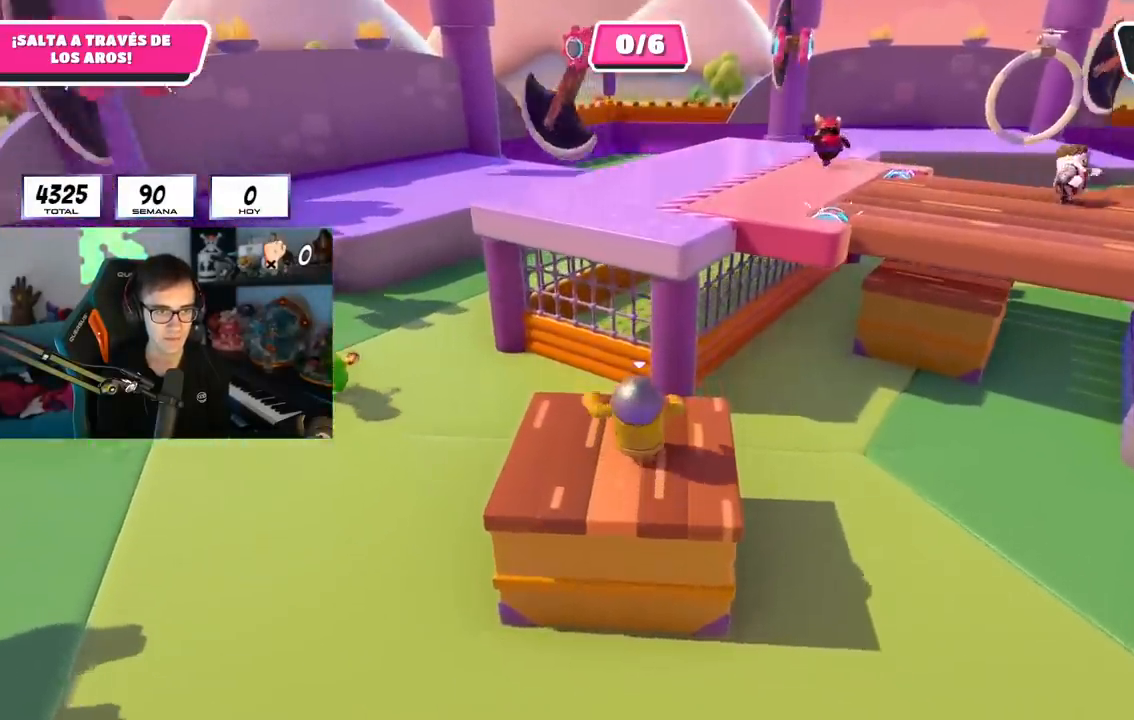
{"buttons": ["CROSS"], "left_stick": "up", "right_stick": "center", "events": [[200, "L1", "down"], [267, "L1", "up"], [350, "CROSS", "down"]]}
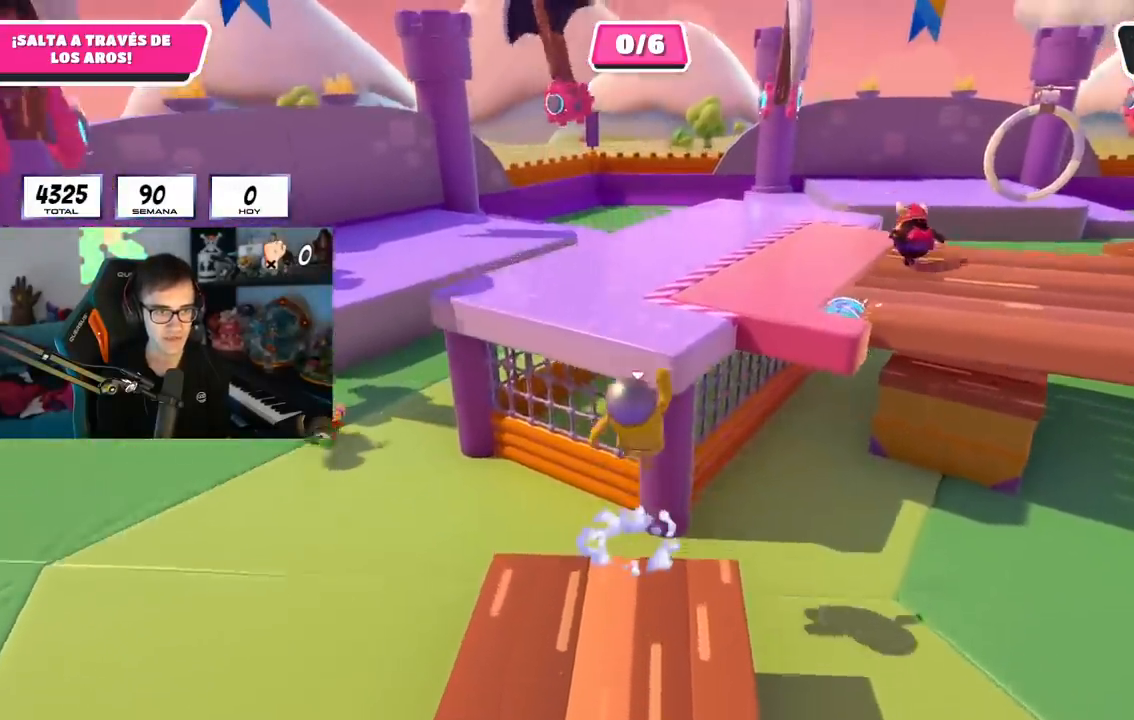
{"buttons": [], "left_stick": "up", "right_stick": "up-right", "events": [[66, "CROSS", "up"], [83, "SQUARE", "down"], [216, "SQUARE", "up"], [450, "right_stick", "up-right"]]}
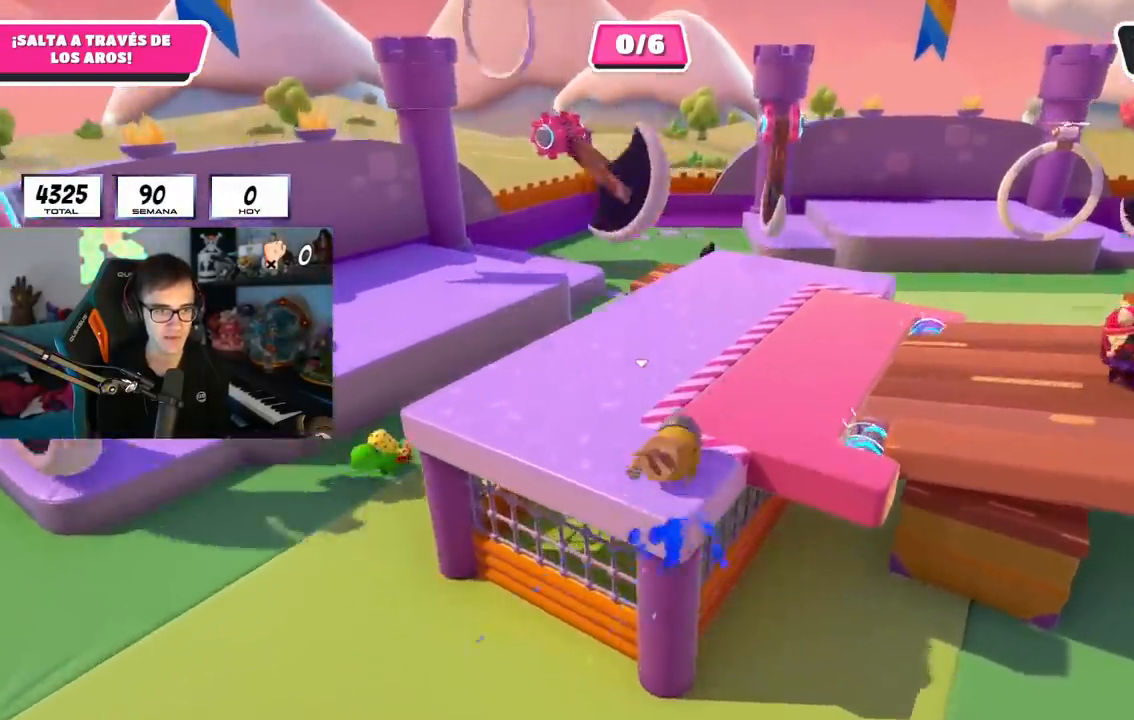
{"buttons": [], "left_stick": "up", "right_stick": "left", "events": [[117, "right_stick", "right"], [401, "right_stick", "left"]]}
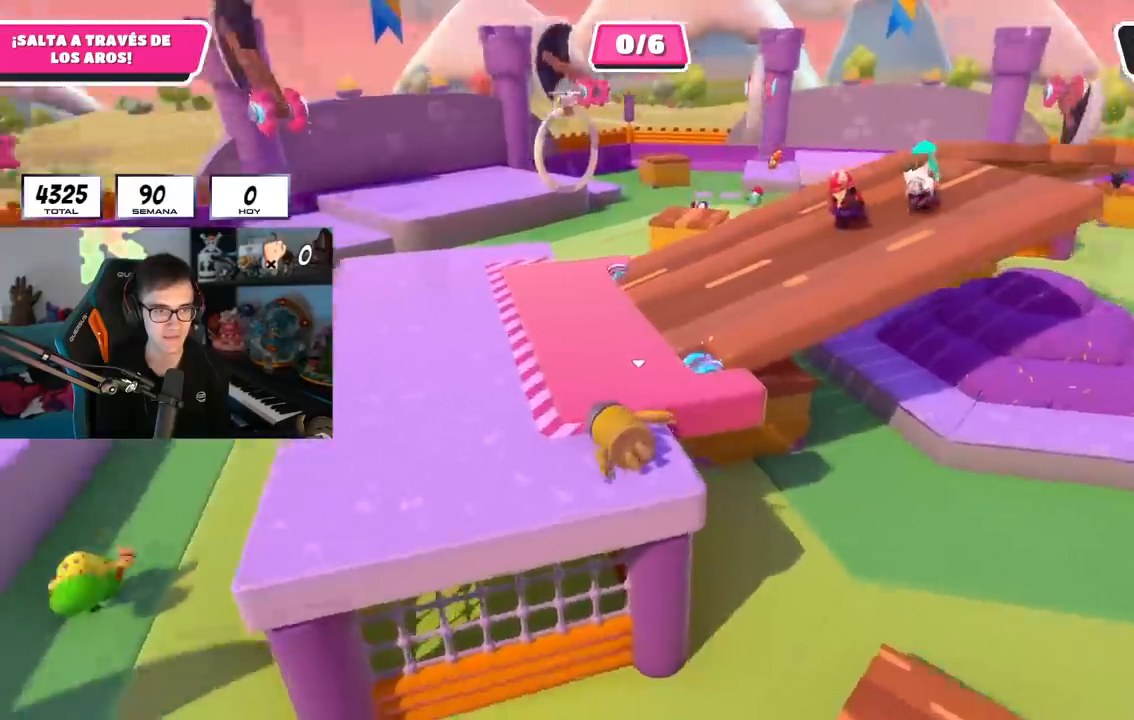
{"buttons": [], "left_stick": "up", "right_stick": "center", "events": [[66, "right_stick", "center"]]}
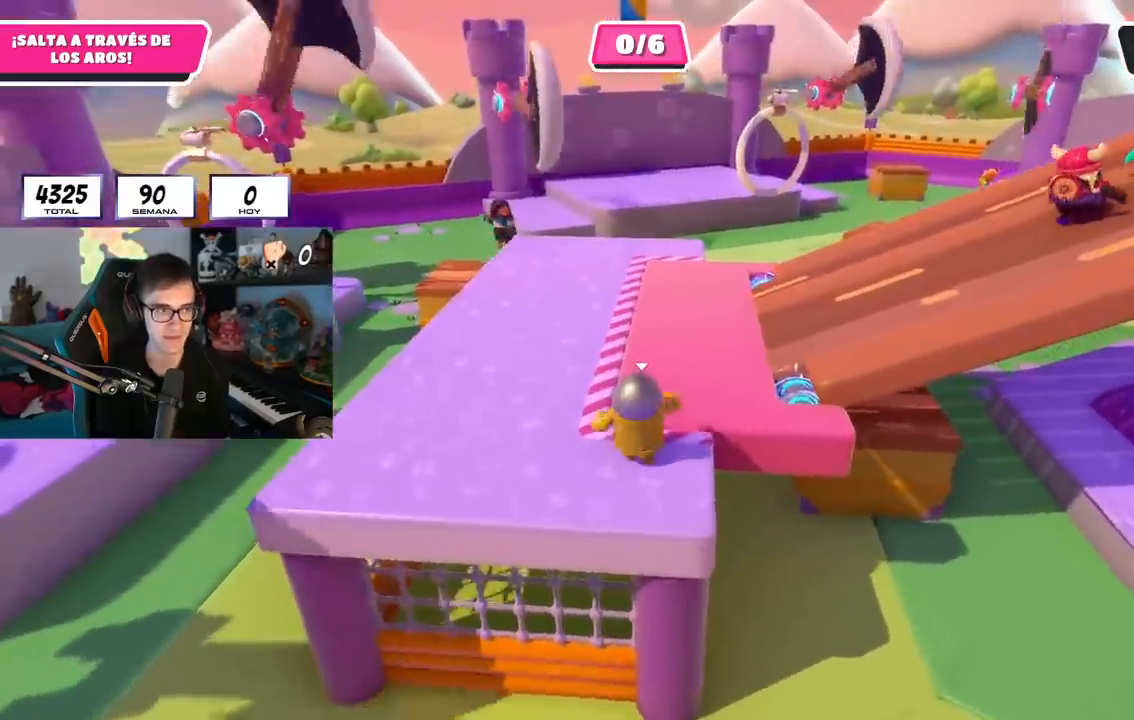
{"buttons": [], "left_stick": "up", "right_stick": "up-right", "events": [[117, "L1", "down"], [167, "L1", "up"], [167, "right_stick", "right"], [484, "right_stick", "up-right"]]}
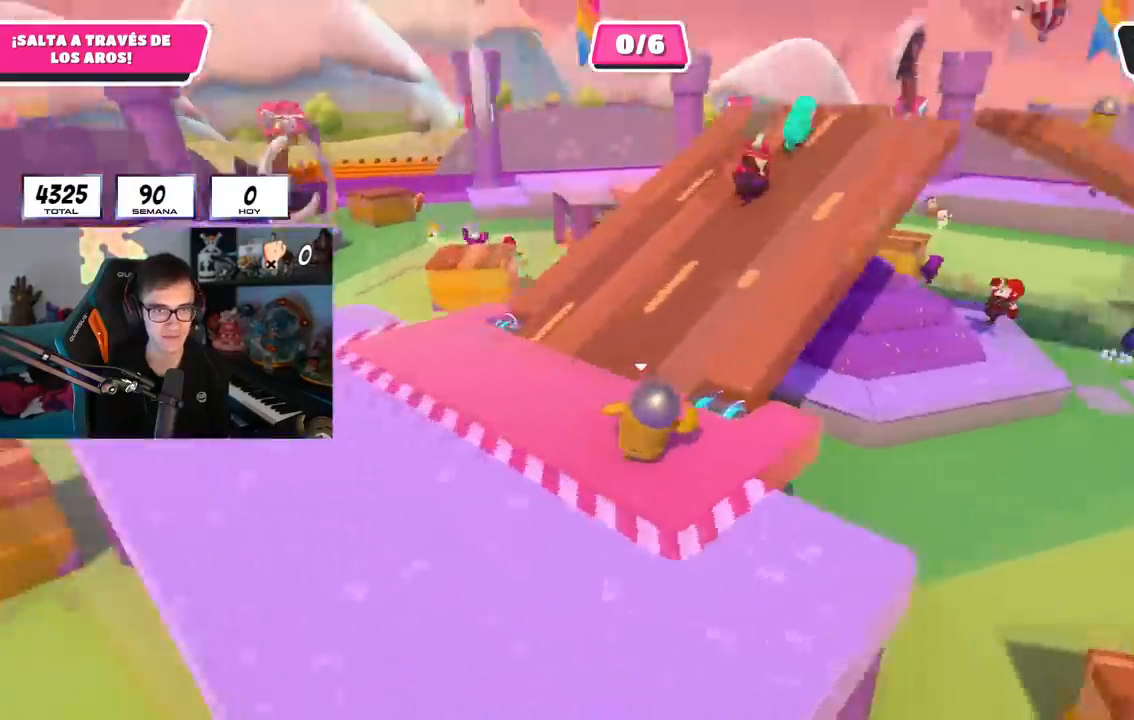
{"buttons": [], "left_stick": "up", "right_stick": "center", "events": [[300, "right_stick", "center"]]}
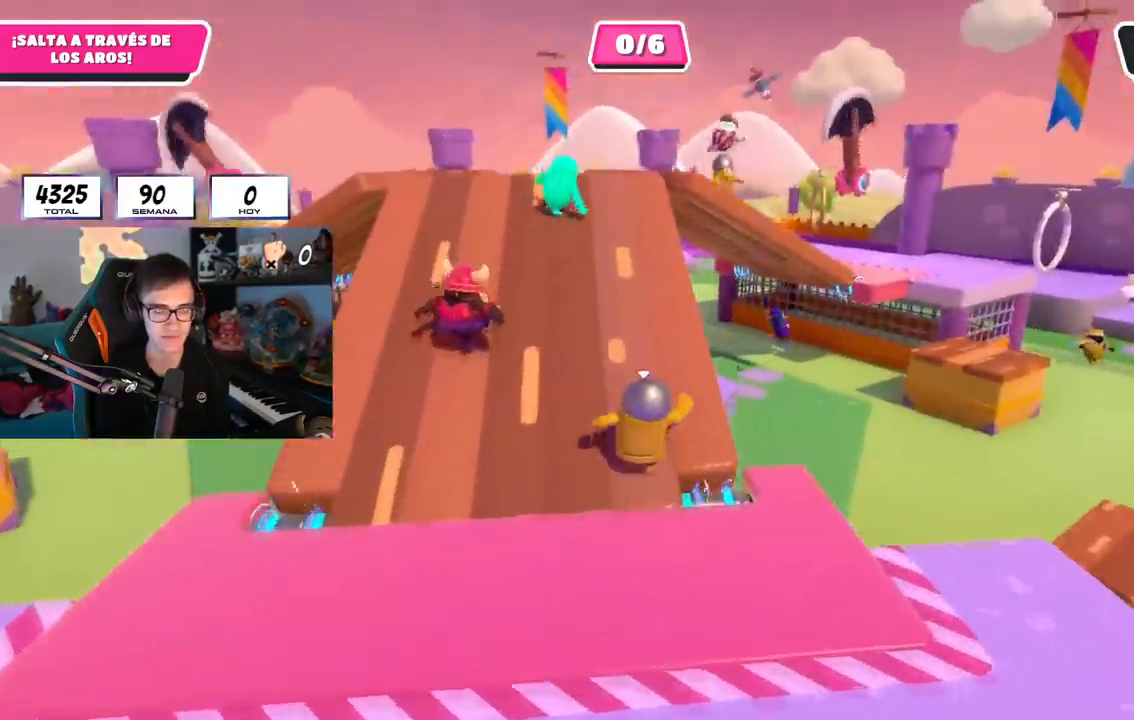
{"buttons": [], "left_stick": "up-left", "right_stick": "down-right", "events": [[134, "right_stick", "down-right"], [501, "left_stick", "up-left"]]}
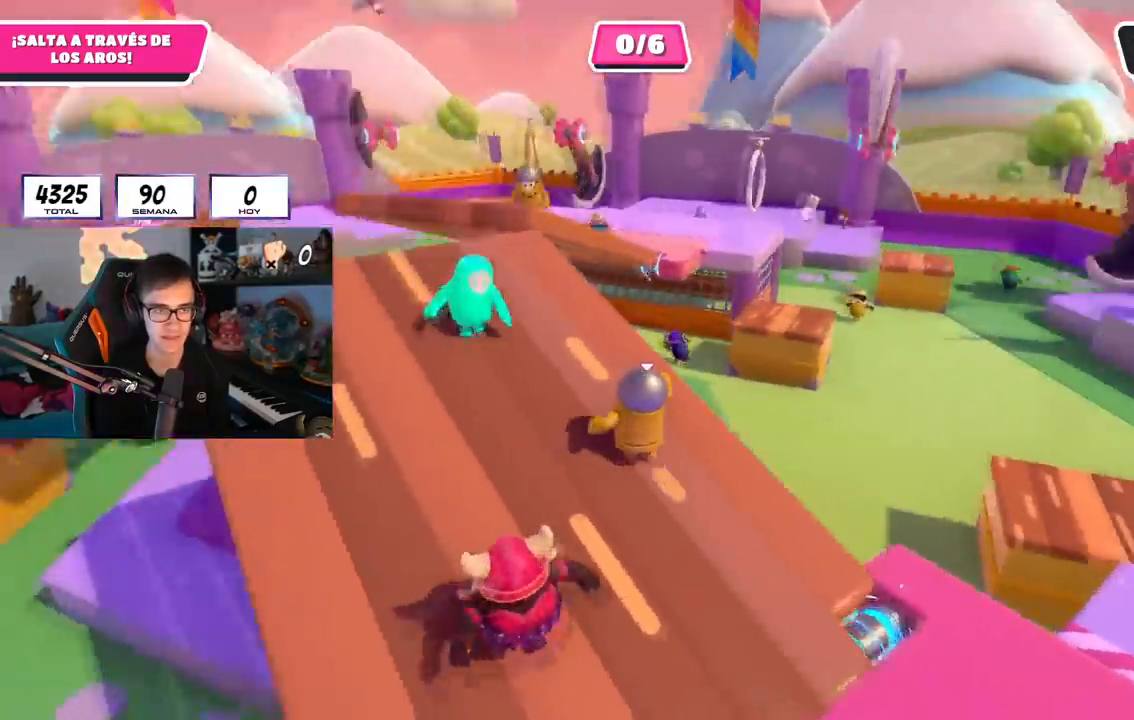
{"buttons": [], "left_stick": "left", "right_stick": "left", "events": [[16, "L1", "down"], [50, "right_stick", "center"], [166, "L1", "up"], [250, "left_stick", "left"], [367, "right_stick", "left"]]}